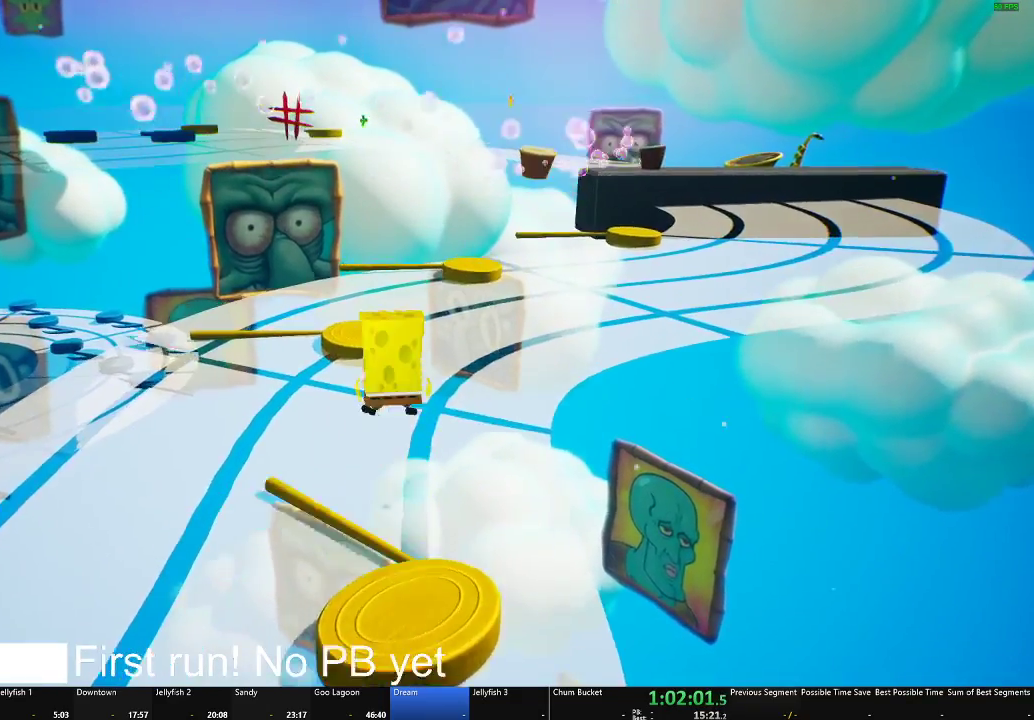
Gameplay with a controller (Xbox layout); each line is a JSON object with the inputs held at the frame after it. "button_events" lists button changes between this image and that frame as [ms after this image, input, new state], when the widget could be followed in between (sticks are given only as held states).
{"buttons": ["X"], "left_stick": "up-left", "right_stick": "center", "button_events": [[150, "A", "down"], [234, "A", "up"], [434, "X", "down"]]}
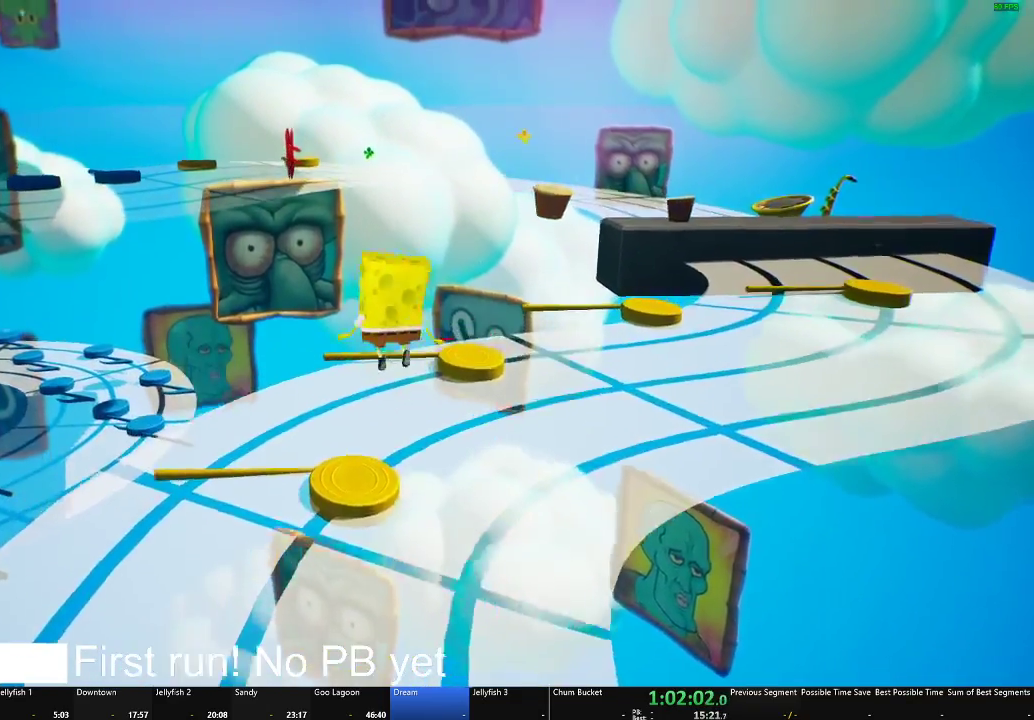
{"buttons": [], "left_stick": "up-left", "right_stick": "center", "button_events": [[17, "X", "up"]]}
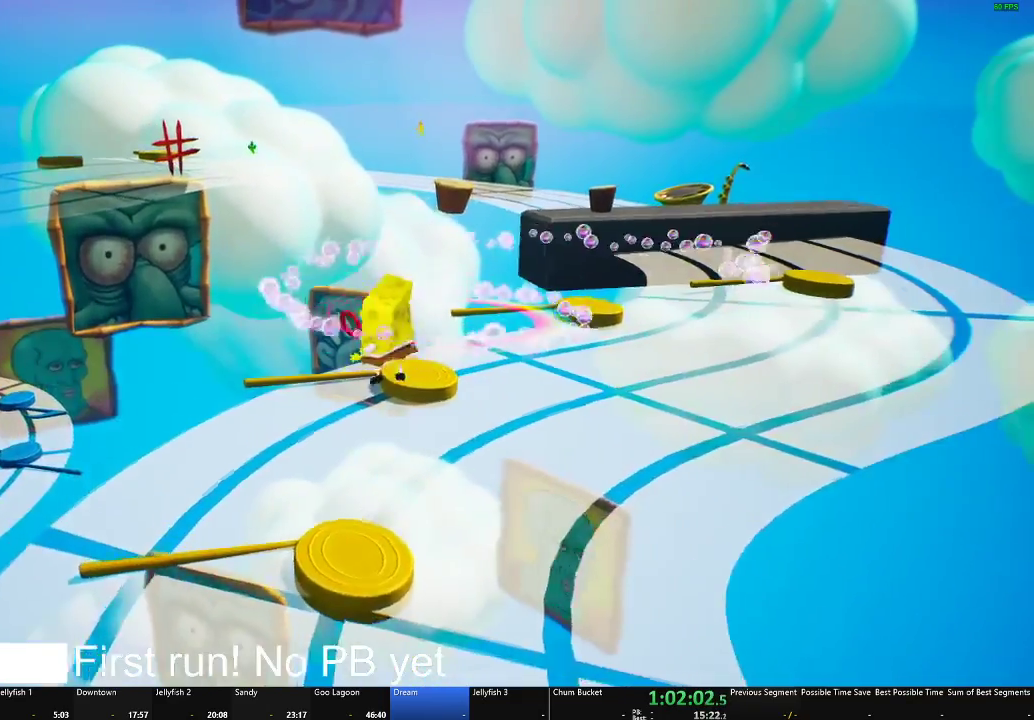
{"buttons": [], "left_stick": "up", "right_stick": "center", "button_events": [[351, "A", "down"], [451, "A", "up"]]}
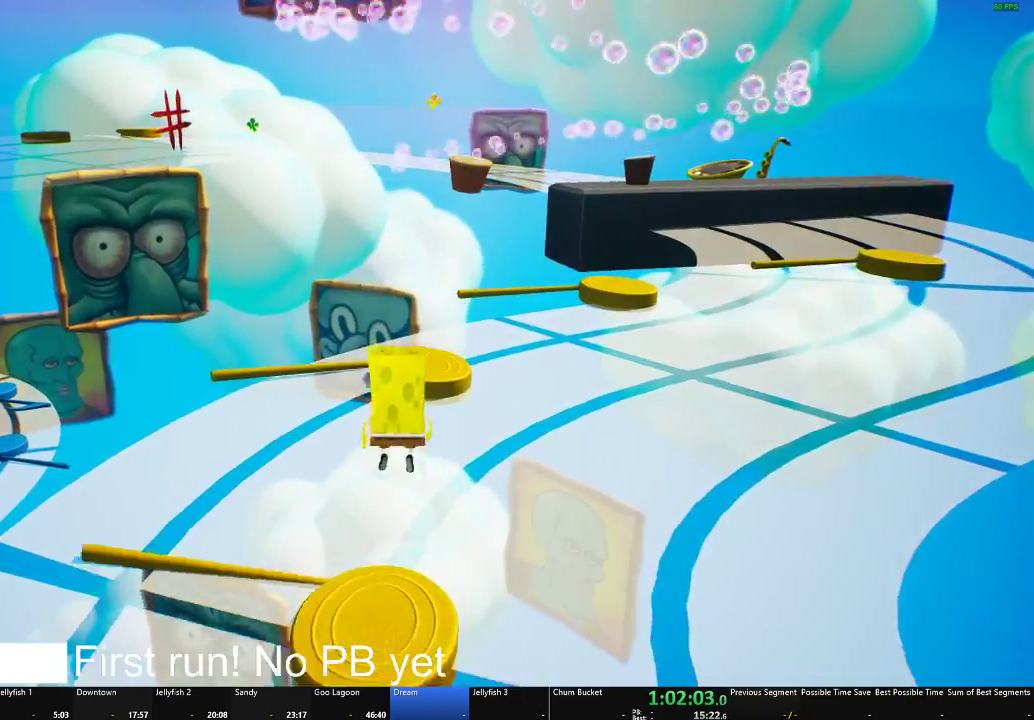
{"buttons": [], "left_stick": "up-left", "right_stick": "right", "button_events": [[33, "A", "down"], [83, "A", "up"]]}
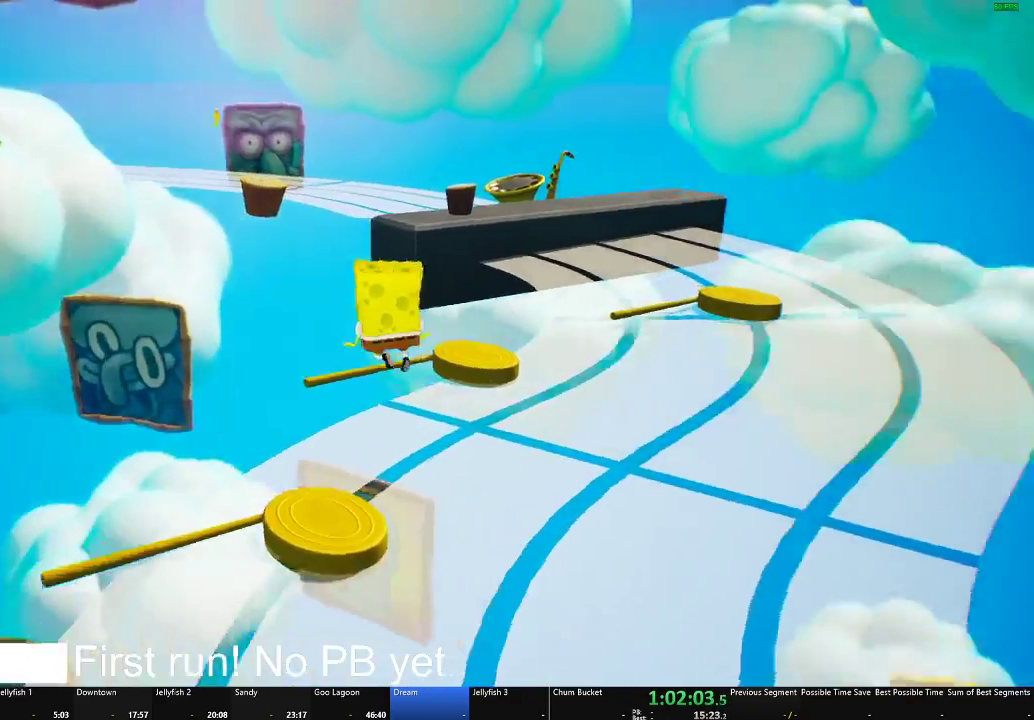
{"buttons": ["A"], "left_stick": "up-right", "right_stick": "center", "button_events": [[434, "A", "down"]]}
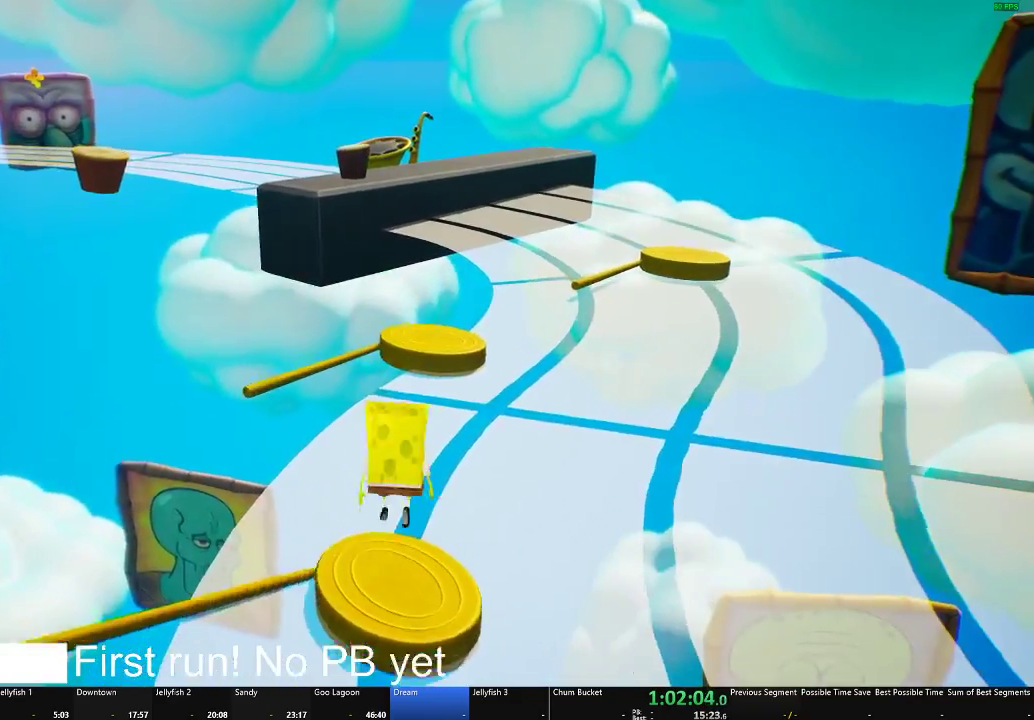
{"buttons": [], "left_stick": "center", "right_stick": "center", "button_events": [[33, "A", "up"], [133, "A", "down"], [200, "A", "up"]]}
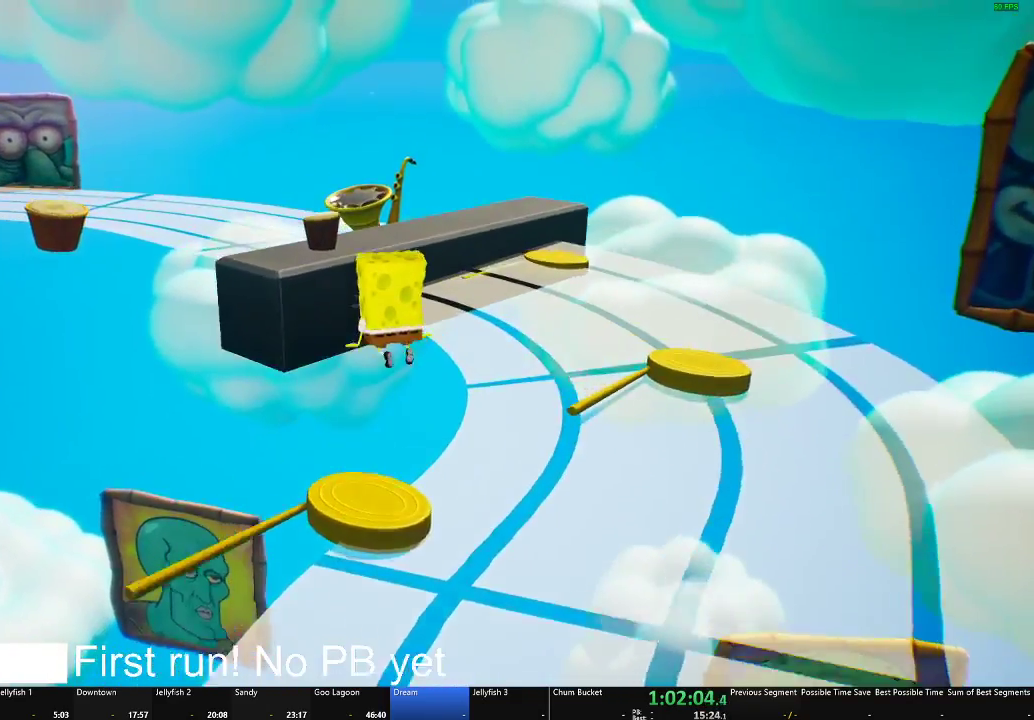
{"buttons": [], "left_stick": "right", "right_stick": "center", "button_events": []}
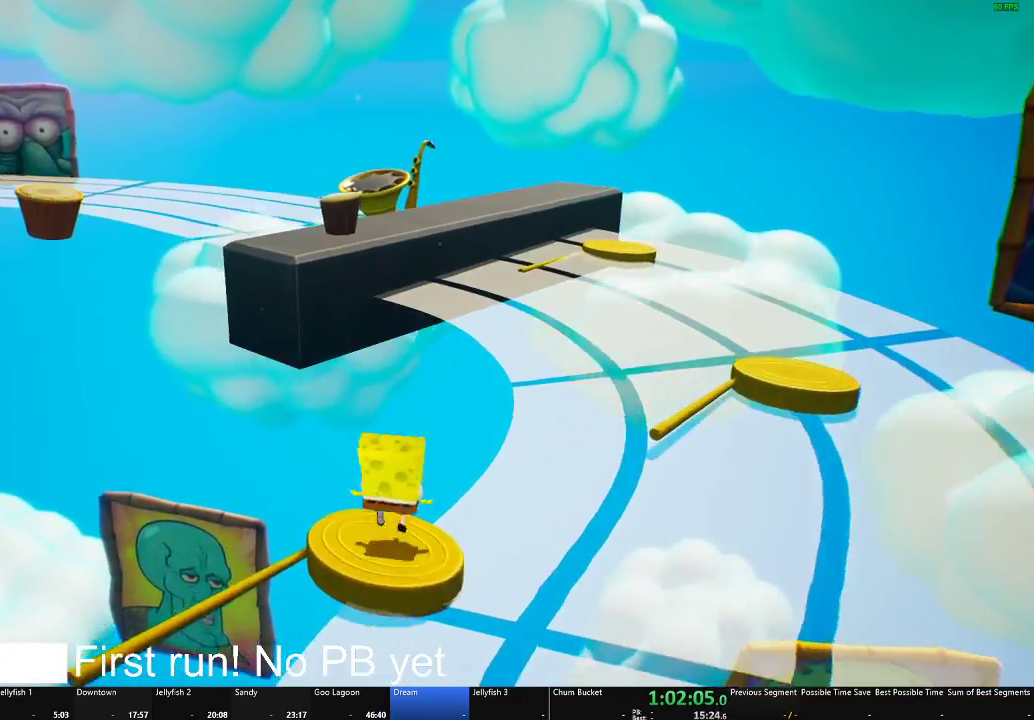
{"buttons": ["A"], "left_stick": "right", "right_stick": "center", "button_events": [[83, "A", "down"], [250, "A", "up"], [367, "A", "down"]]}
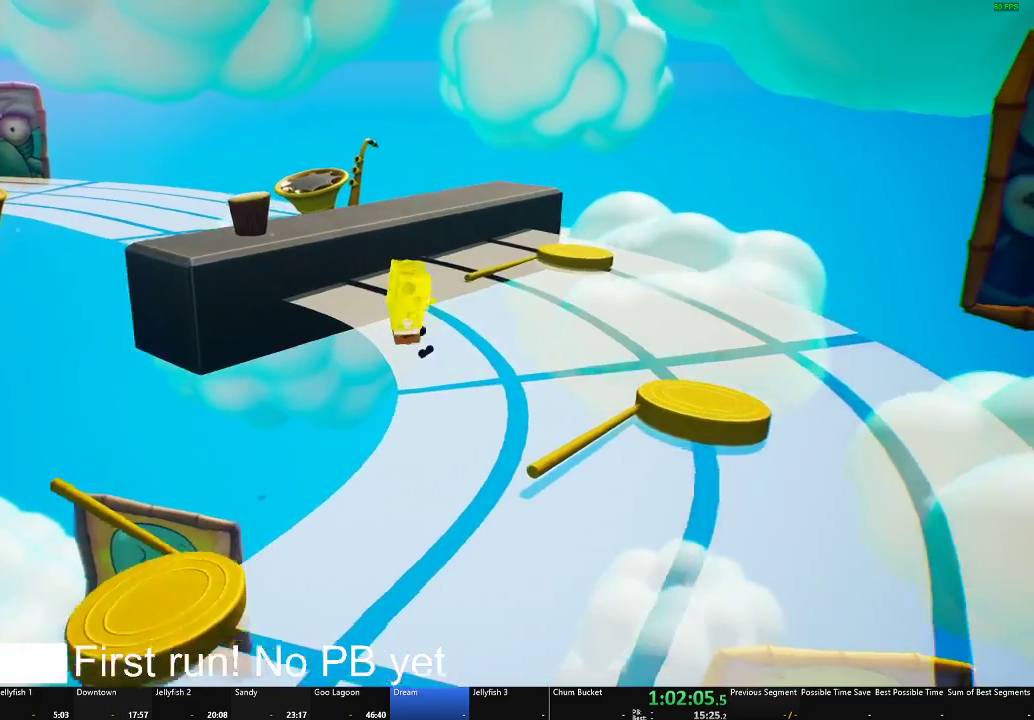
{"buttons": ["X"], "left_stick": "up-right", "right_stick": "center", "button_events": [[67, "A", "up"], [251, "X", "down"]]}
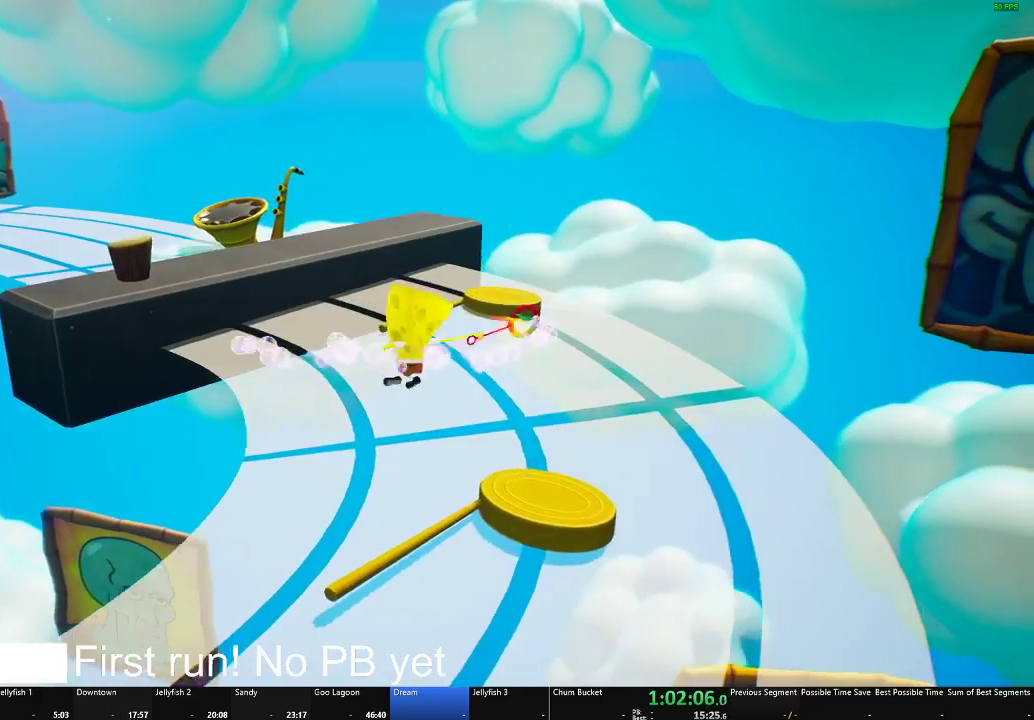
{"buttons": [], "left_stick": "up-right", "right_stick": "center", "button_events": [[250, "X", "up"]]}
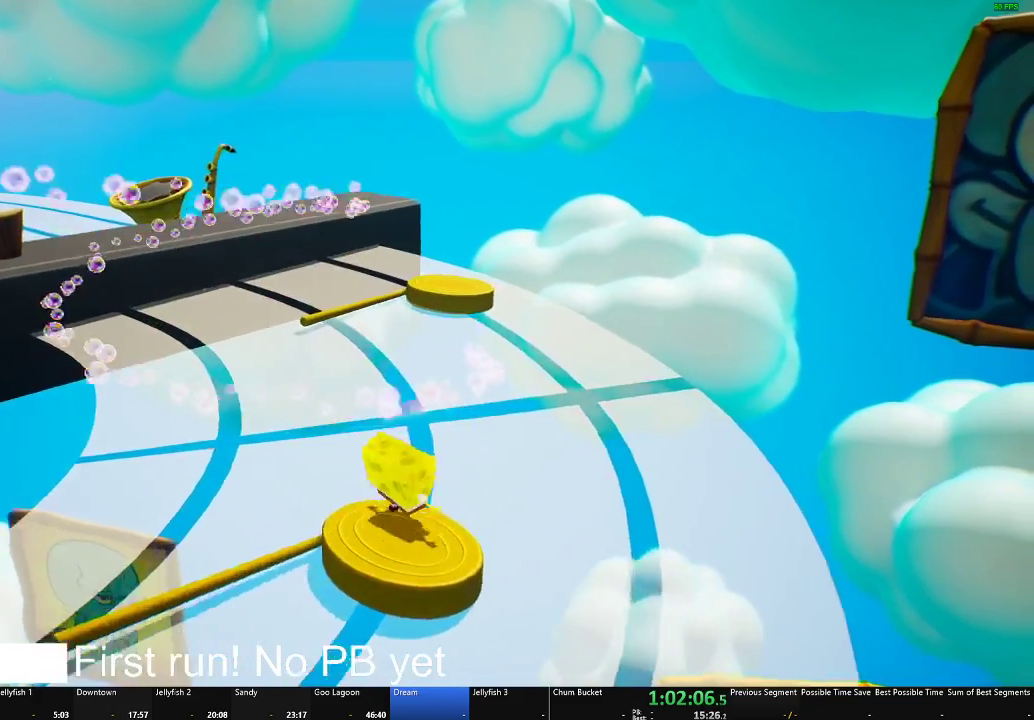
{"buttons": ["A"], "left_stick": "up", "right_stick": "center", "button_events": [[50, "A", "down"], [217, "A", "up"], [434, "A", "down"]]}
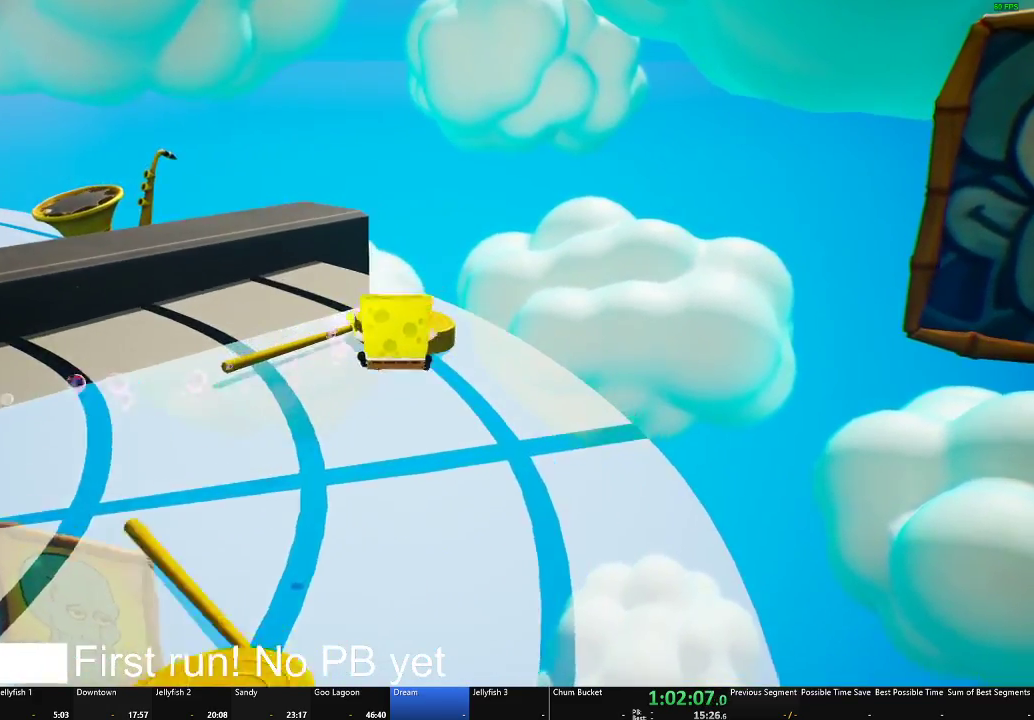
{"buttons": [], "left_stick": "up", "right_stick": "center", "button_events": [[83, "A", "up"], [200, "X", "down"], [333, "X", "up"]]}
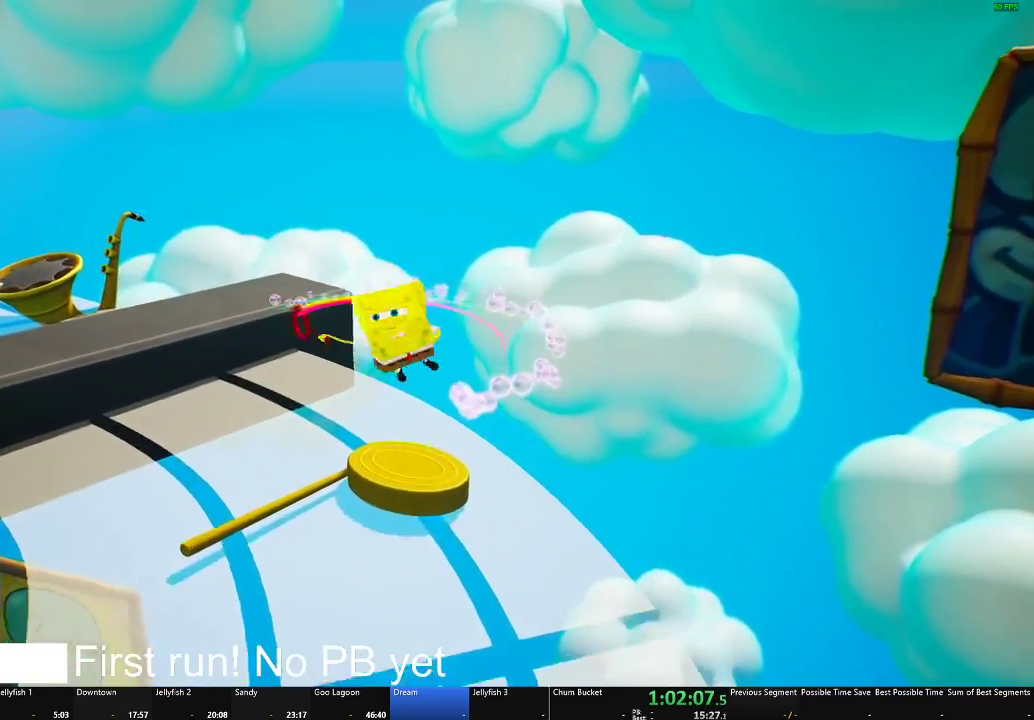
{"buttons": [], "left_stick": "up", "right_stick": "center", "button_events": []}
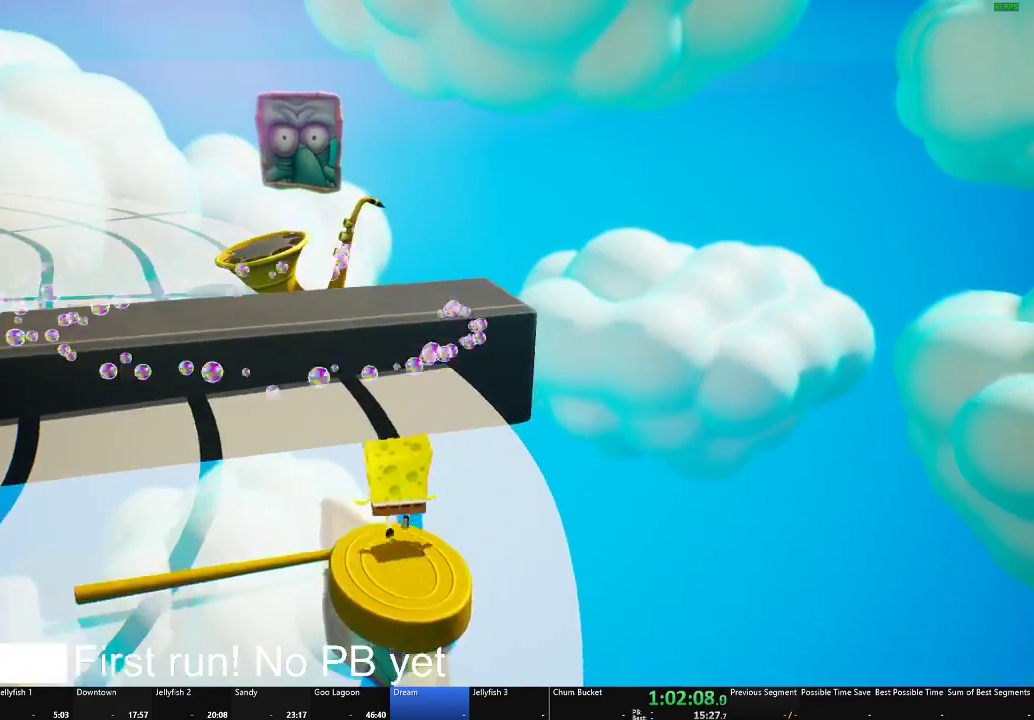
{"buttons": ["A"], "left_stick": "up-left", "right_stick": "center", "button_events": [[33, "A", "down"], [183, "A", "up"], [367, "A", "down"]]}
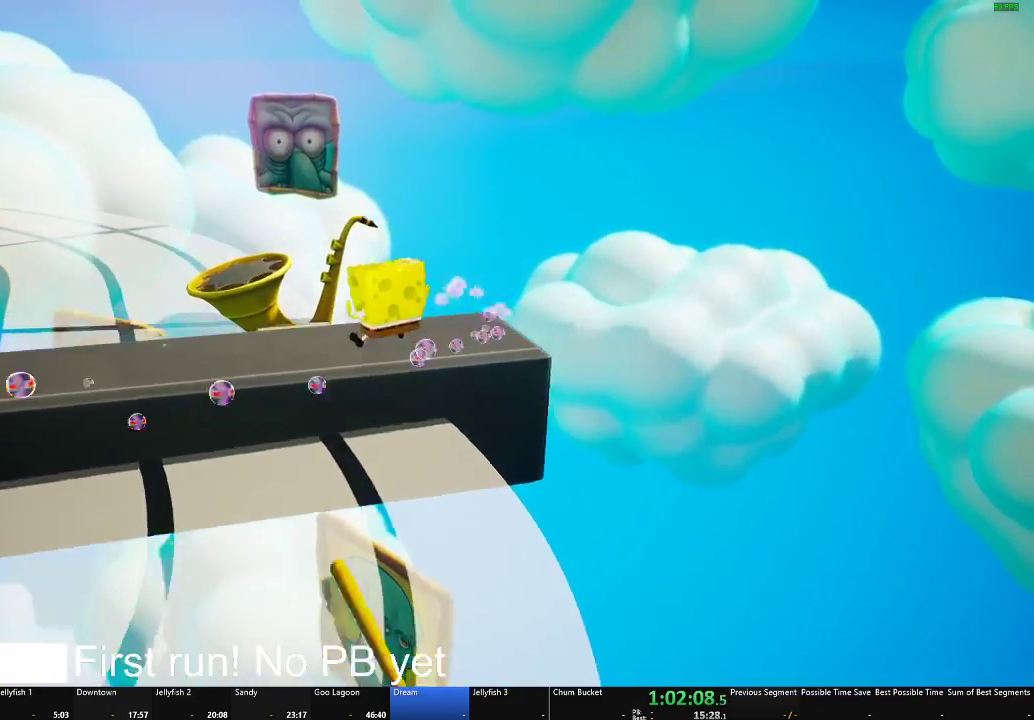
{"buttons": [], "left_stick": "up-right", "right_stick": "left", "button_events": [[34, "A", "up"], [150, "X", "down"], [251, "X", "up"]]}
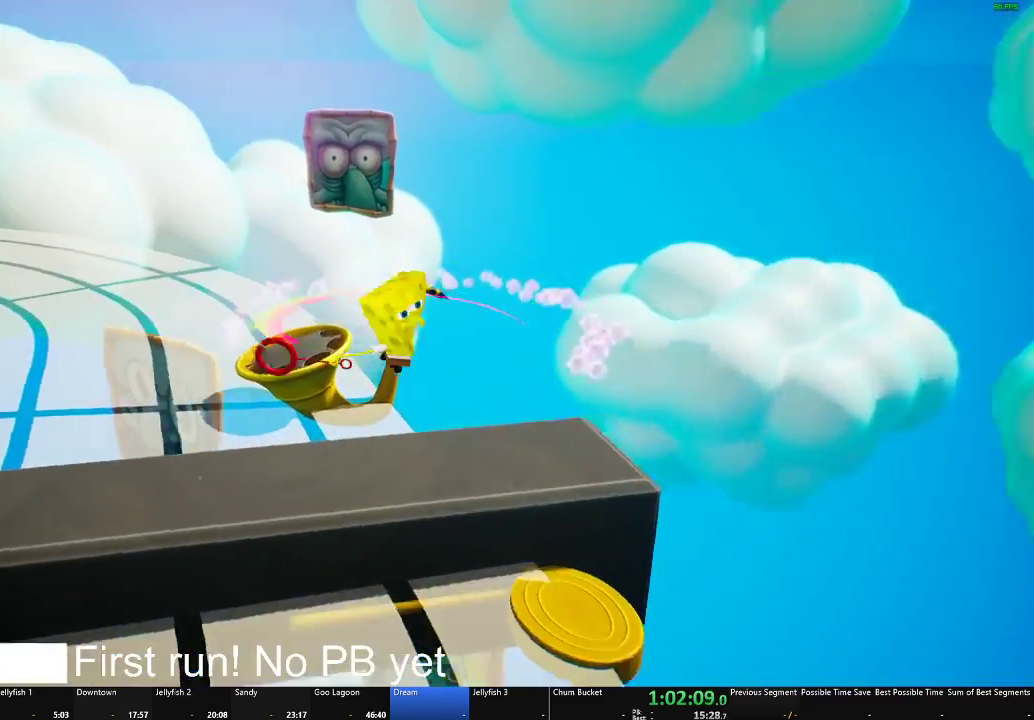
{"buttons": [], "left_stick": "up-left", "right_stick": "center", "button_events": []}
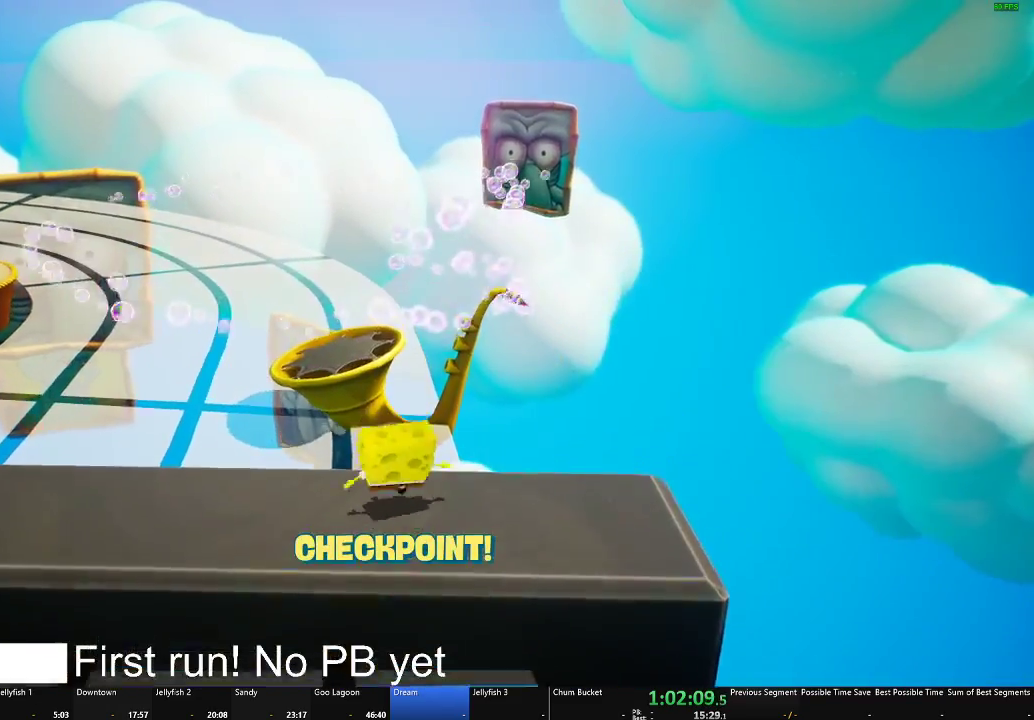
{"buttons": [], "left_stick": "up", "right_stick": "left", "button_events": [[117, "A", "down"], [251, "A", "up"]]}